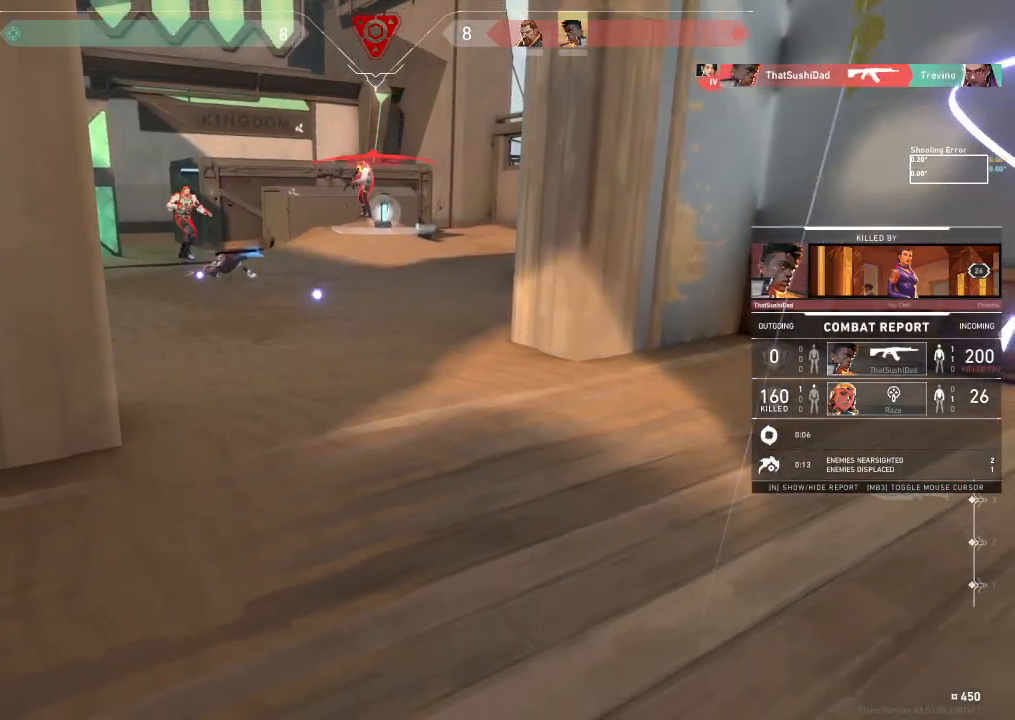
Gameplay with keyboard; each line is a JSON object with the keys held at the frame after it. "events" lists presses ("down") and releases ("up") of "a", "ctrl", "d", "e", "f", "q", "r", "s", "shift", "space", "tab" and "w" between this image and that frame as [ms after this image, input, new state], when the widget could be followed in between. No other keys are recorded. Mouse input is not recorded.
{"keys": [], "events": []}
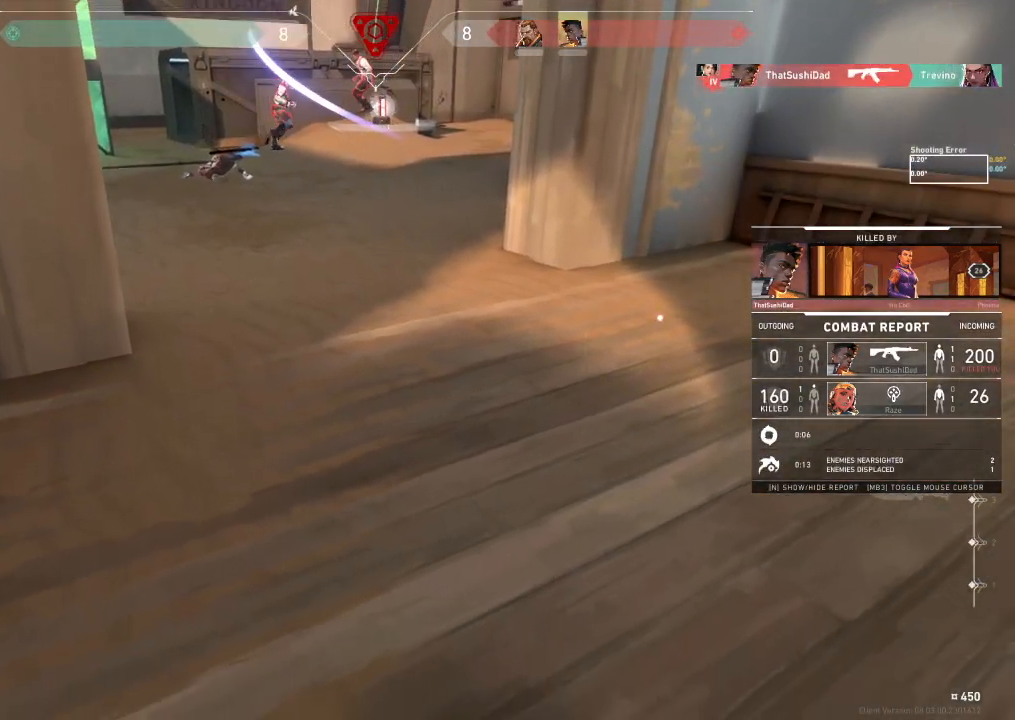
{"keys": [], "events": []}
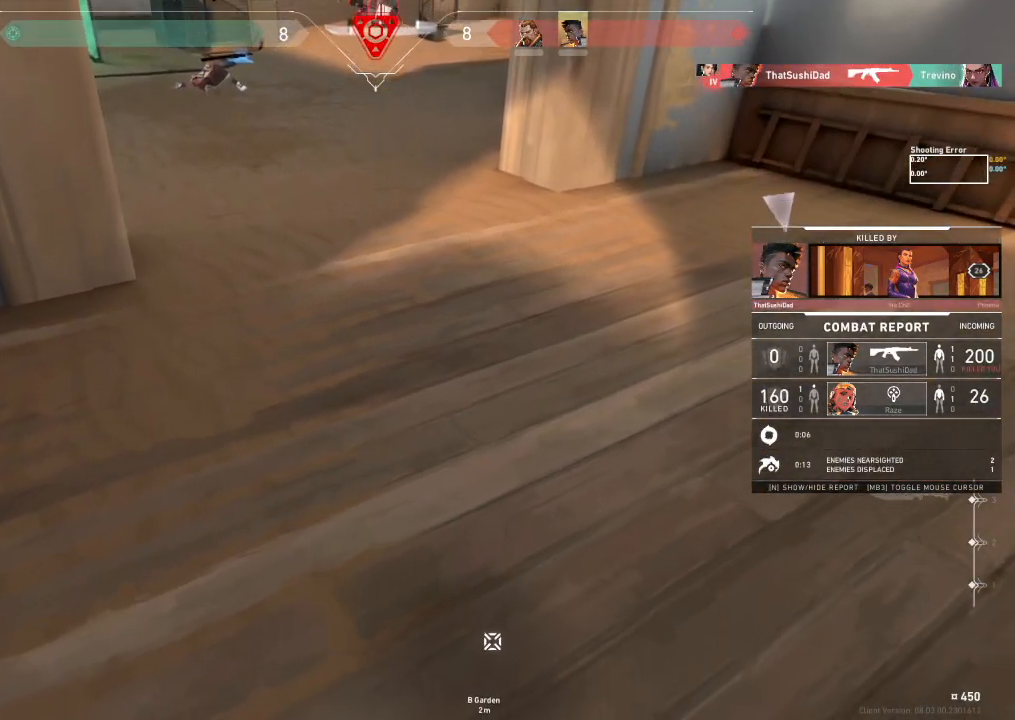
{"keys": [], "events": []}
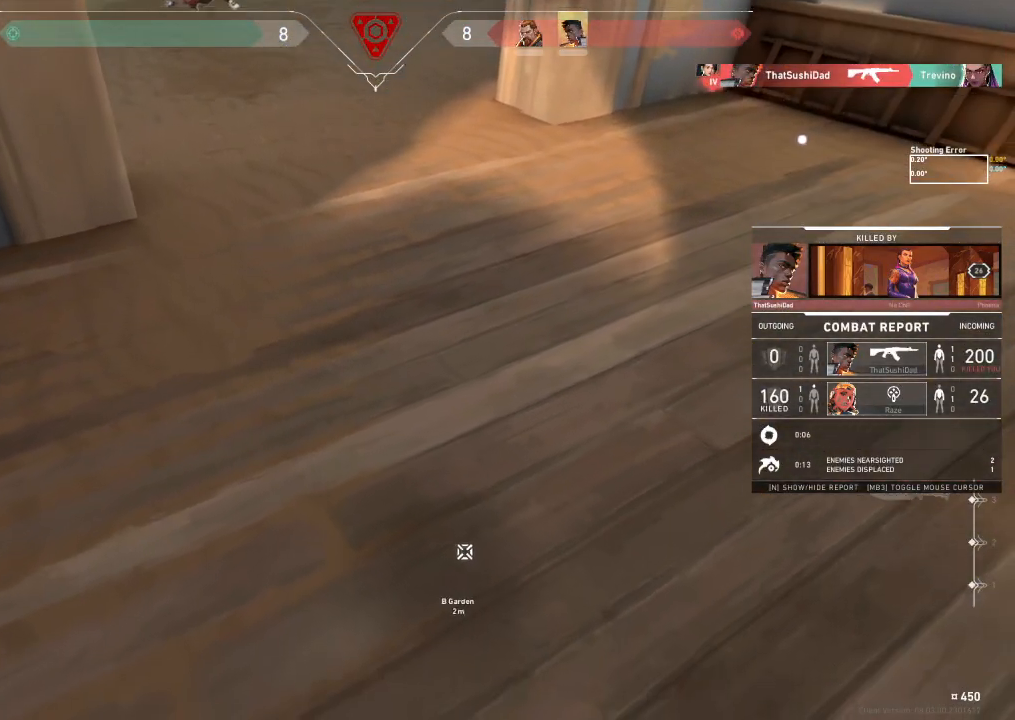
{"keys": [], "events": []}
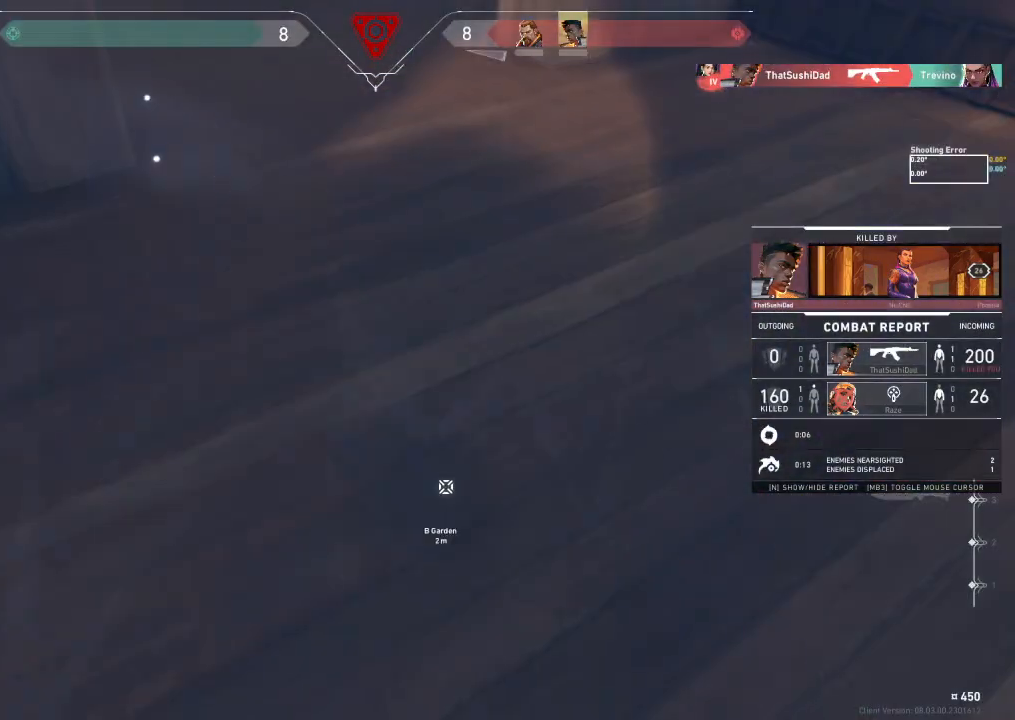
{"keys": [], "events": []}
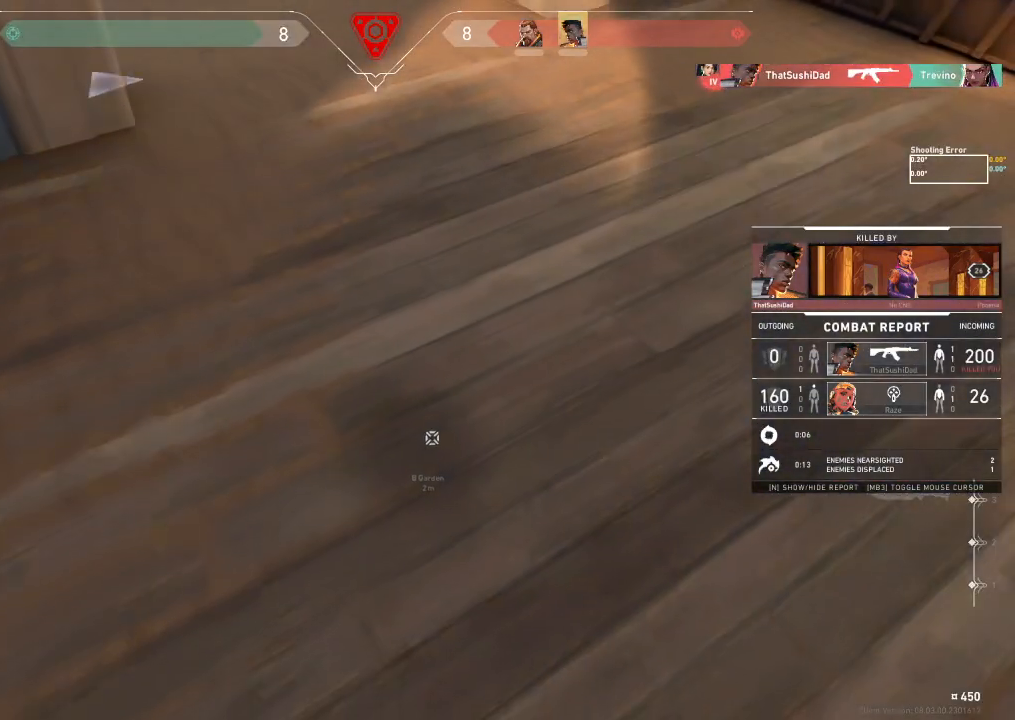
{"keys": ["tab"], "events": [[83, "tab", "down"]]}
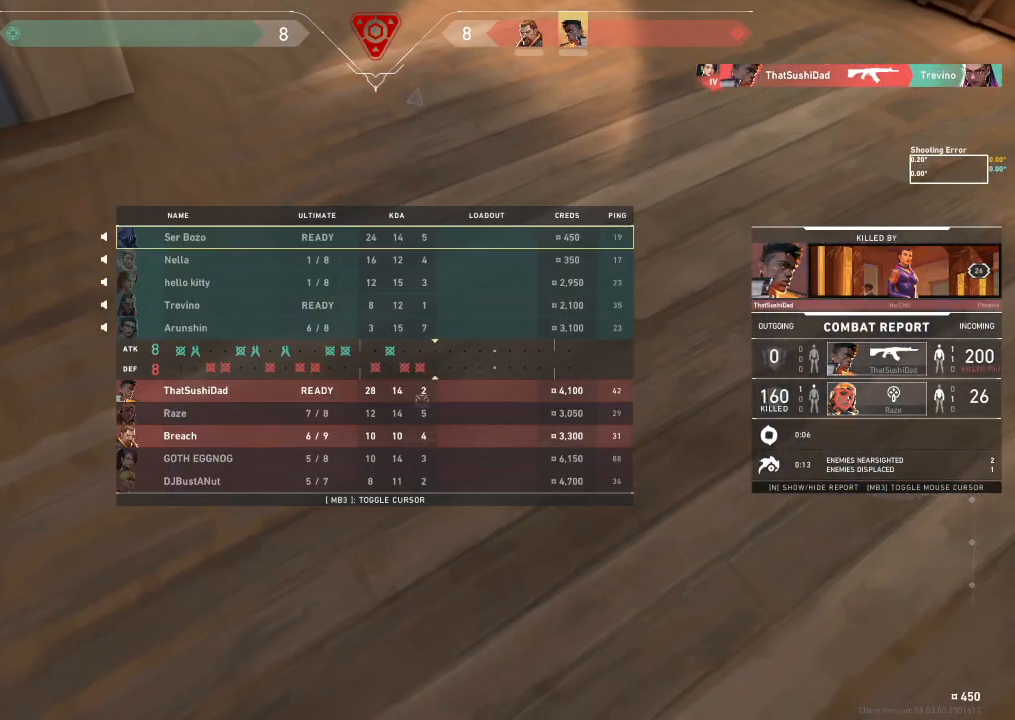
{"keys": ["tab"], "events": []}
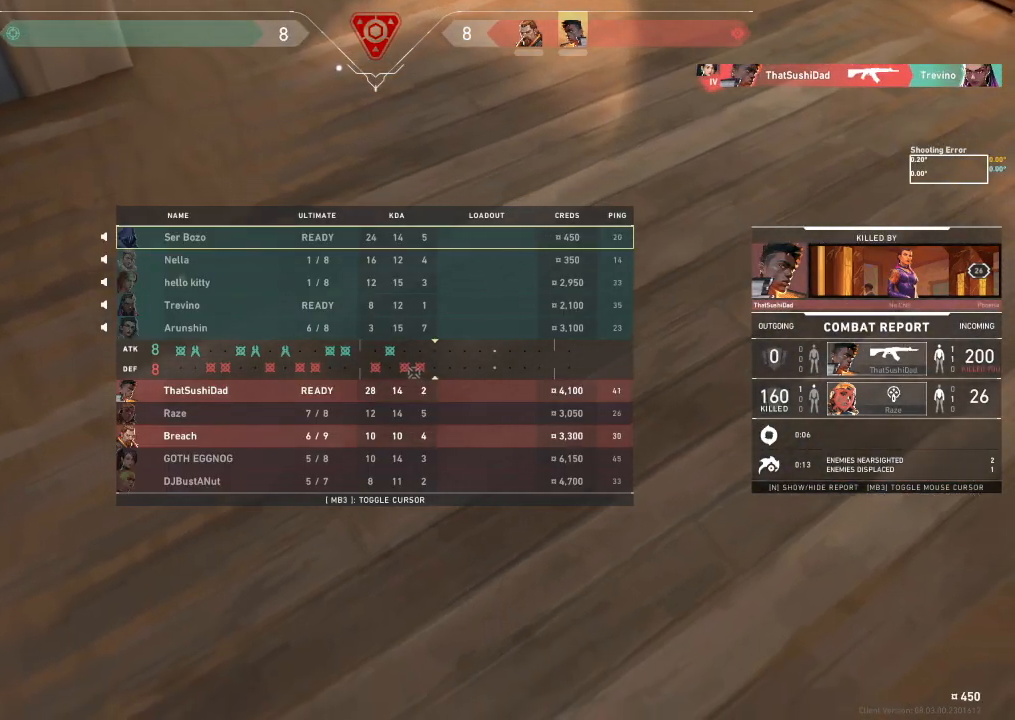
{"keys": ["tab"], "events": []}
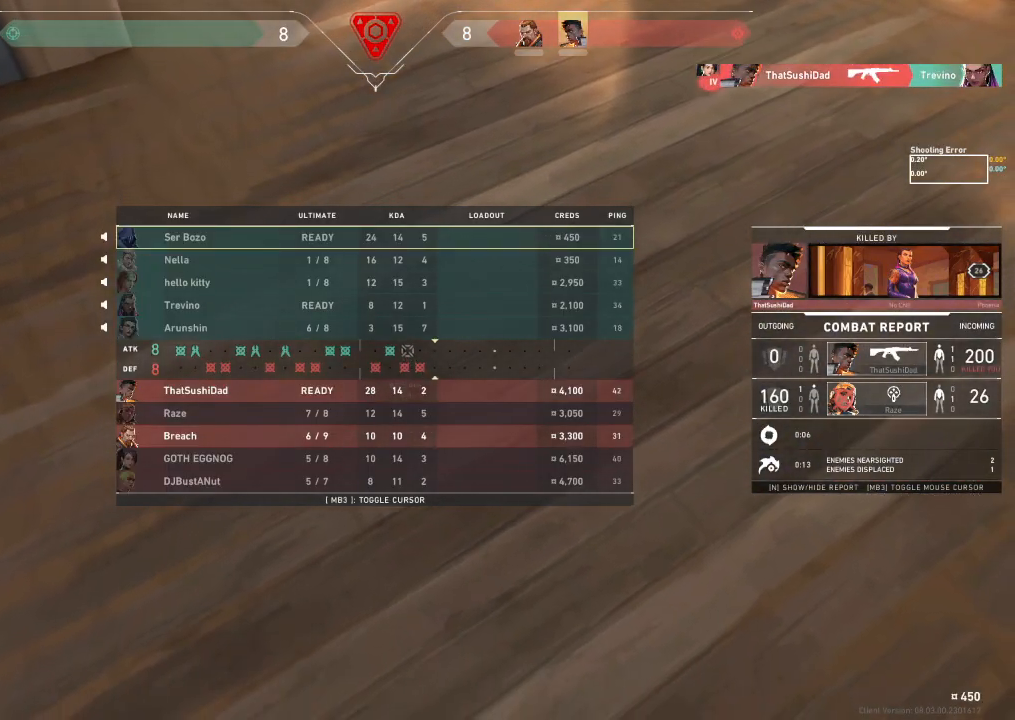
{"keys": ["tab"], "events": []}
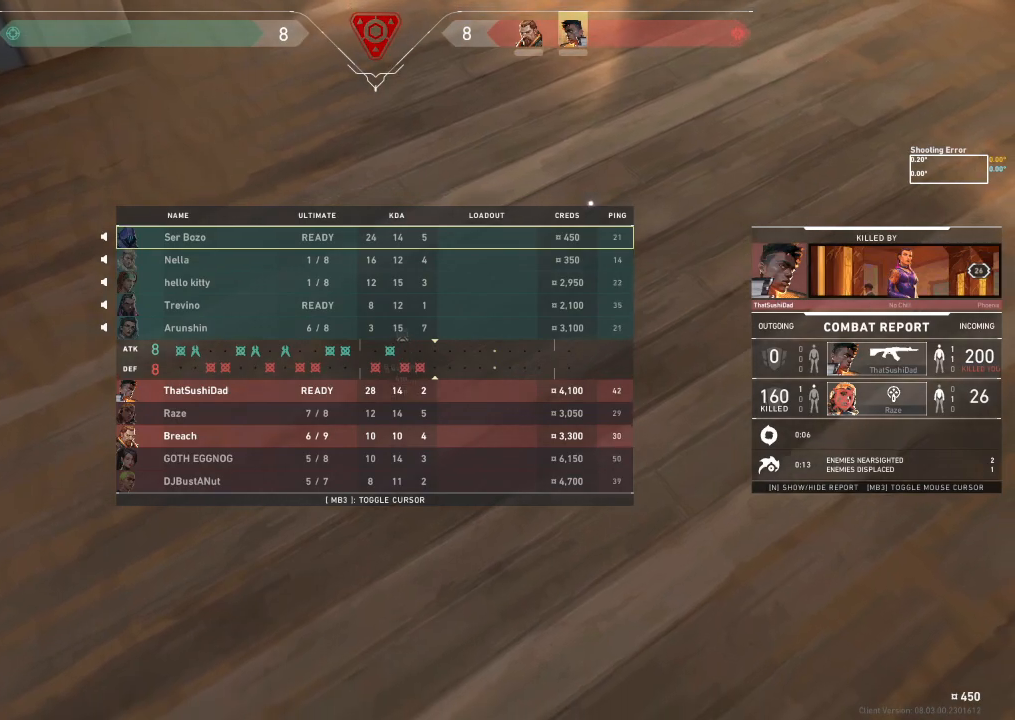
{"keys": ["tab"], "events": []}
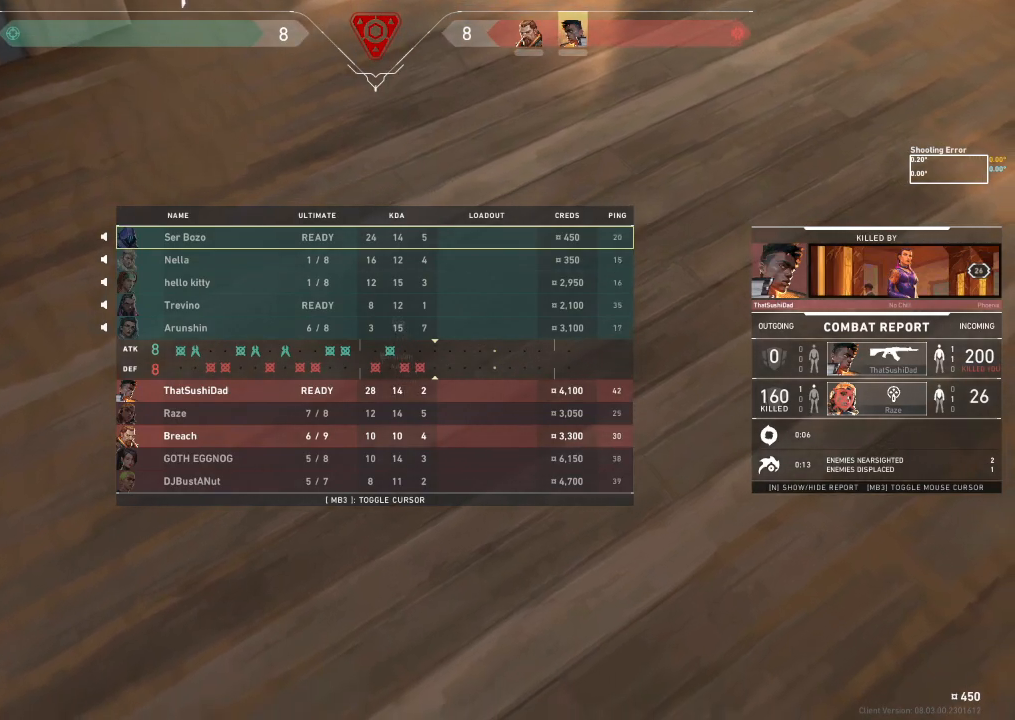
{"keys": [], "events": [[283, "tab", "up"]]}
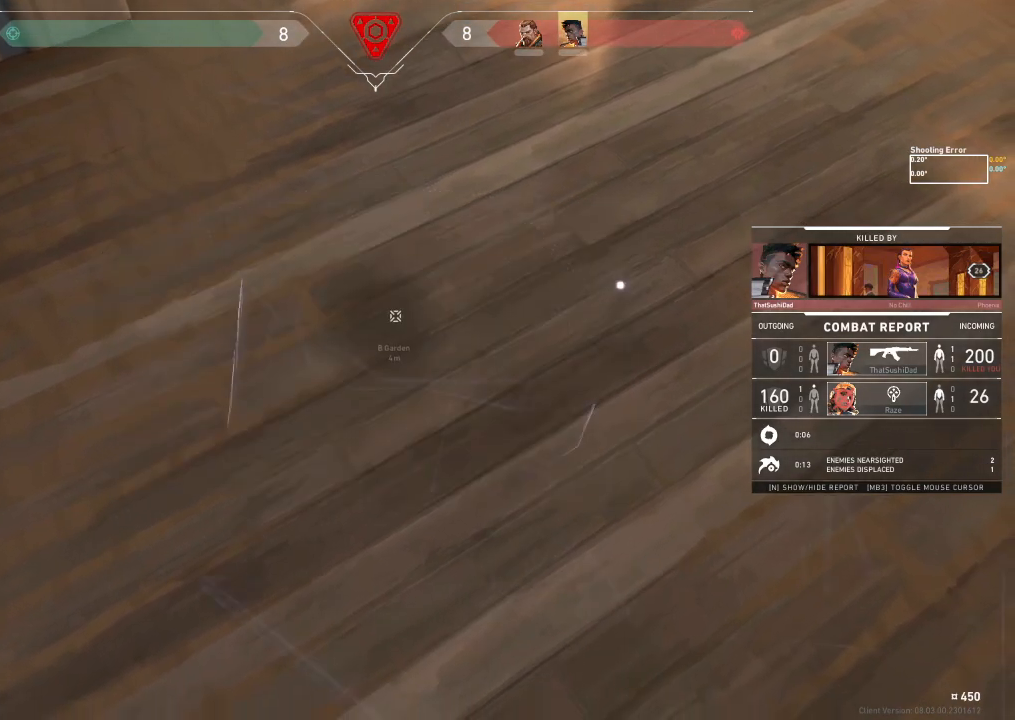
{"keys": [], "events": []}
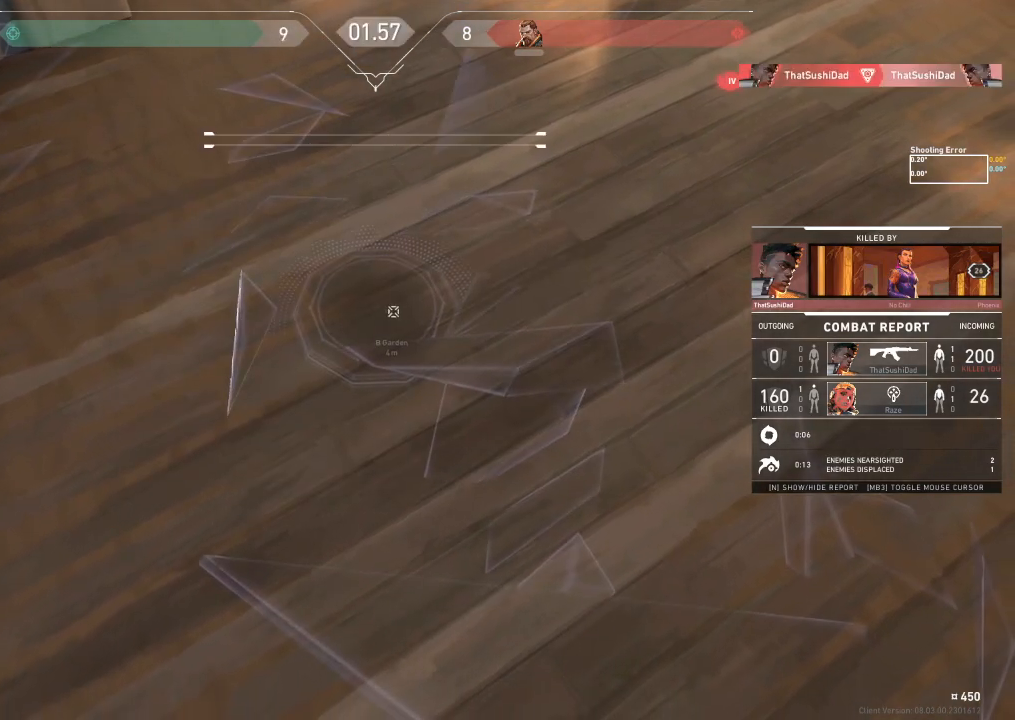
{"keys": [], "events": []}
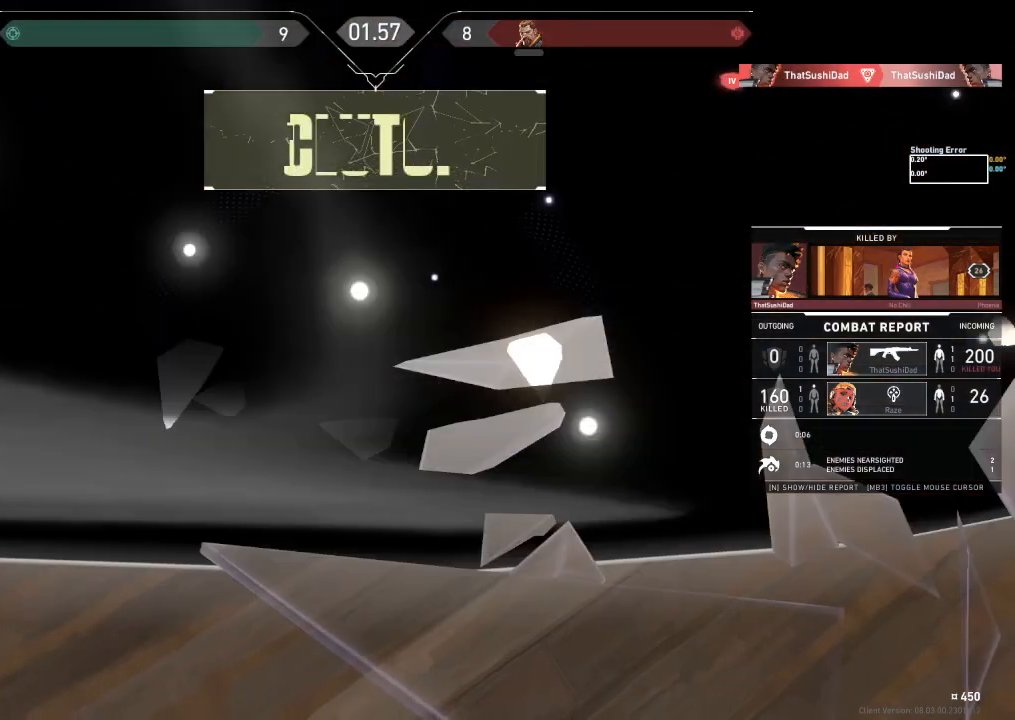
{"keys": [], "events": []}
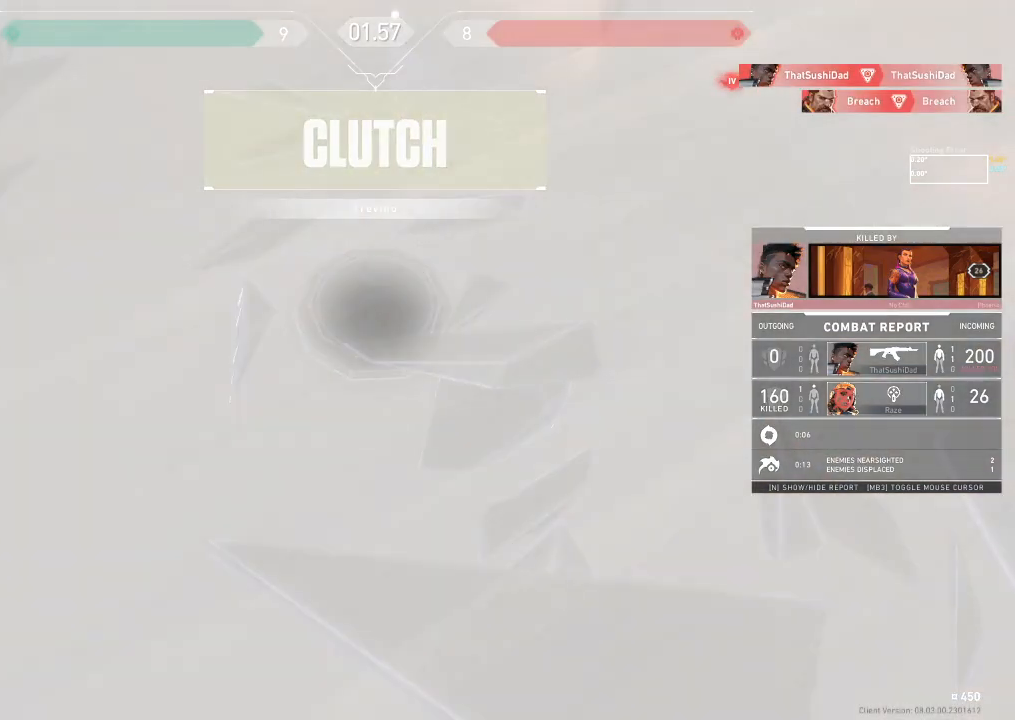
{"keys": [], "events": []}
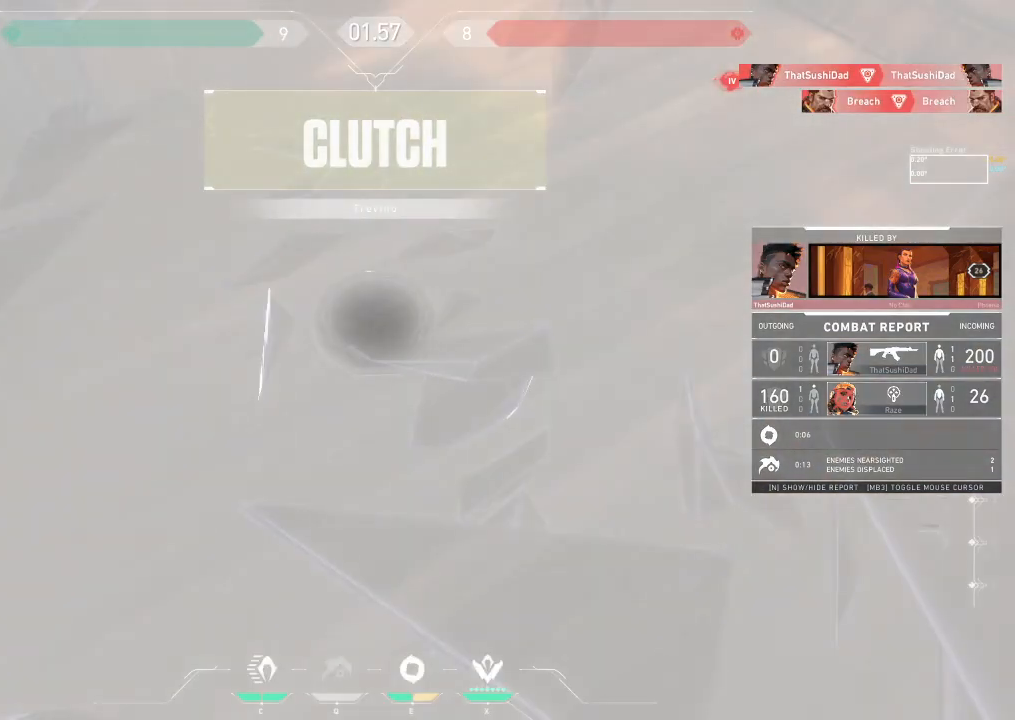
{"keys": ["tab"], "events": [[100, "tab", "down"]]}
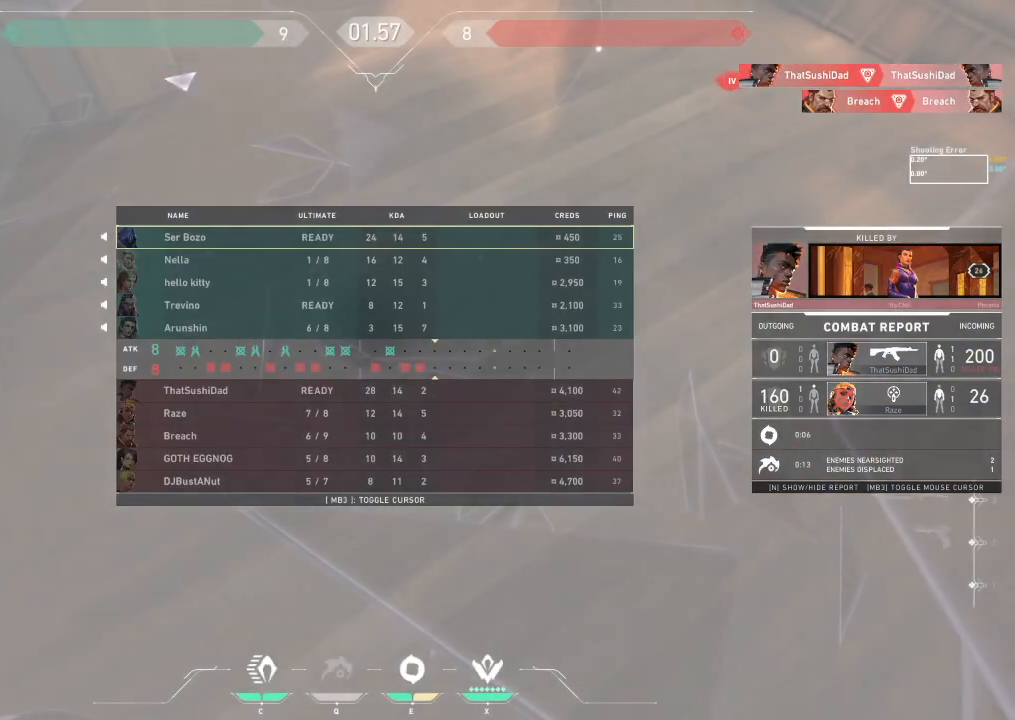
{"keys": [], "events": [[350, "tab", "up"]]}
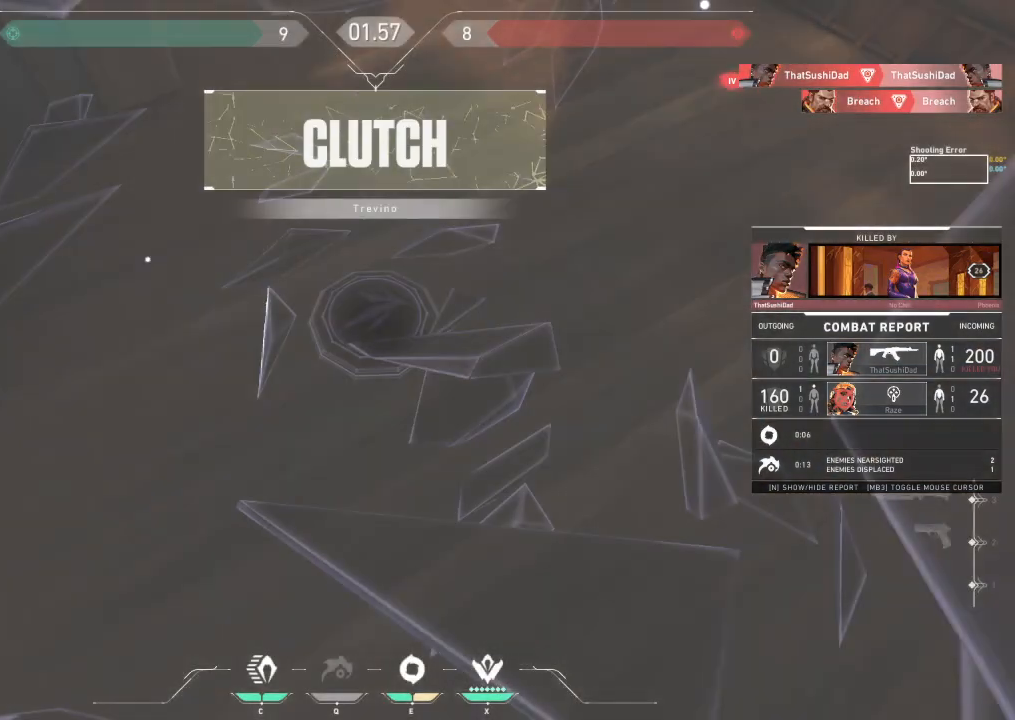
{"keys": ["tab"], "events": [[283, "tab", "down"]]}
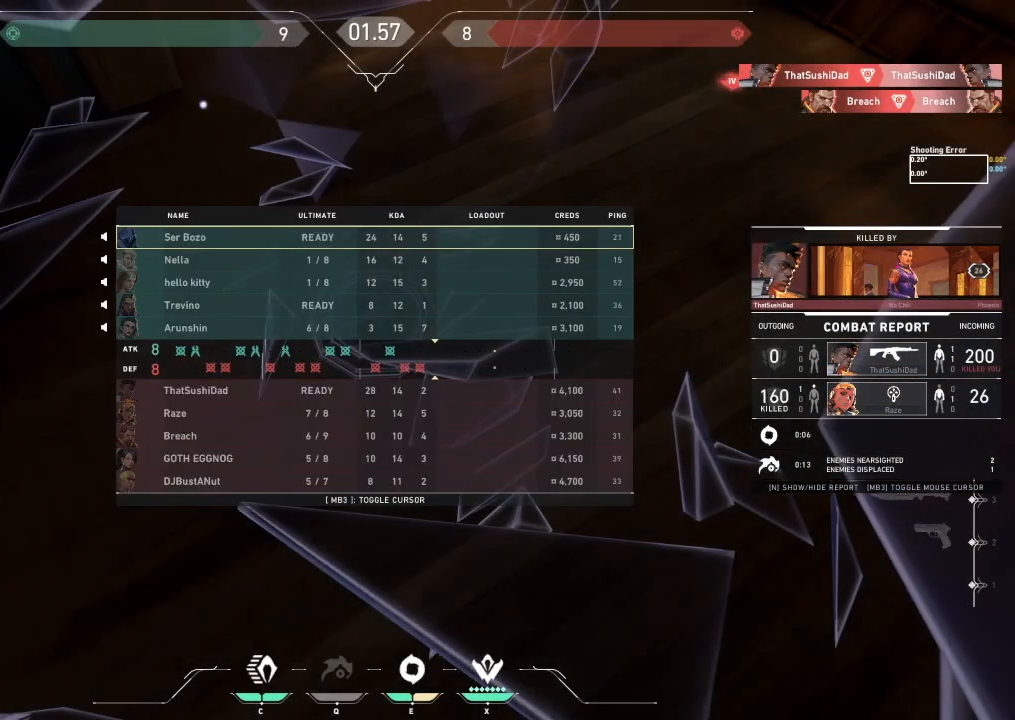
{"keys": ["tab"], "events": []}
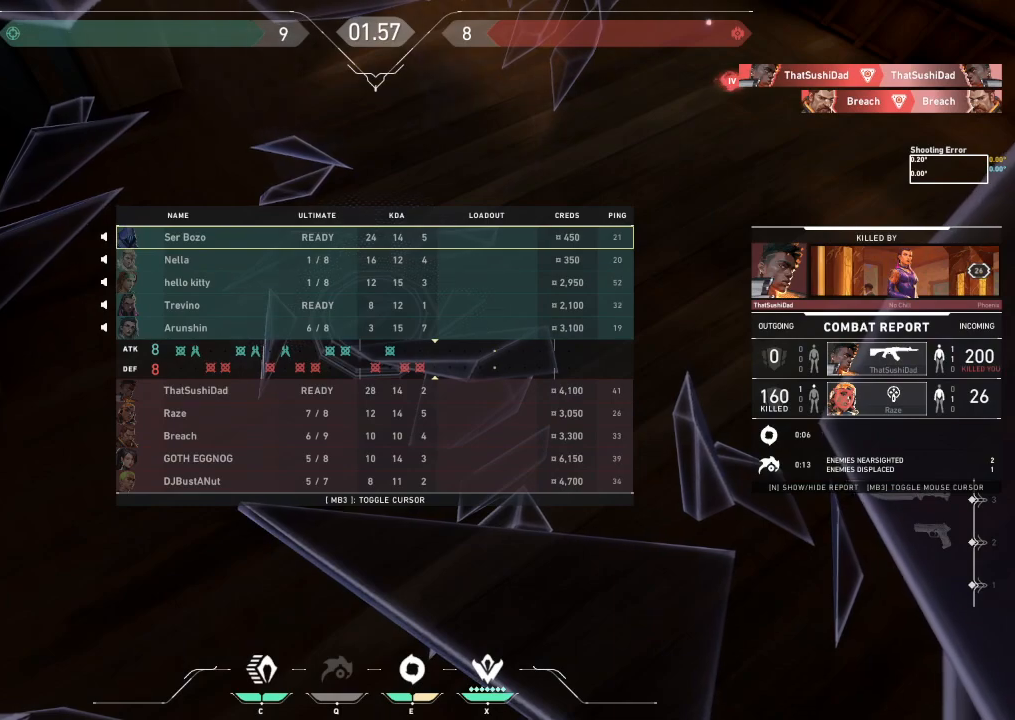
{"keys": [], "events": [[500, "tab", "up"]]}
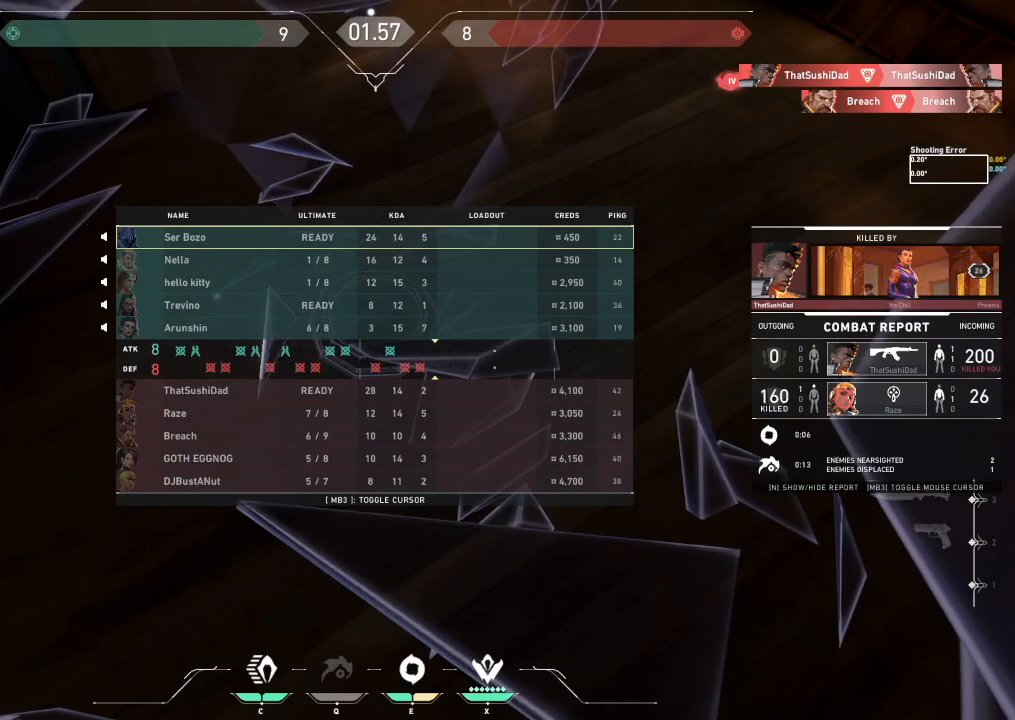
{"keys": [], "events": []}
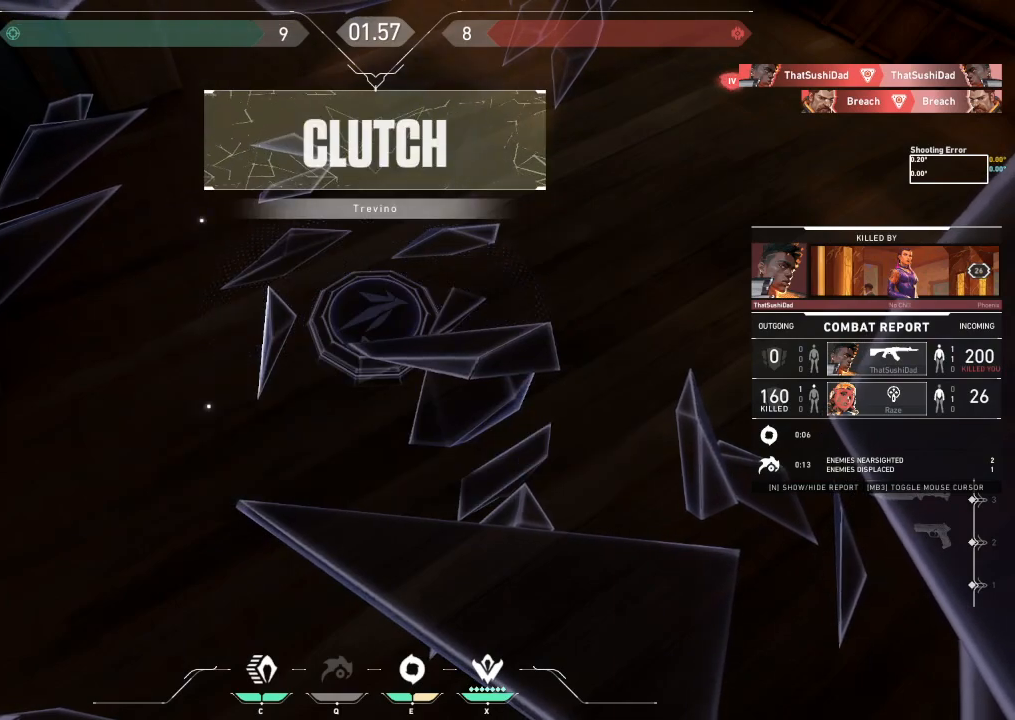
{"keys": ["tab"], "events": [[383, "tab", "down"]]}
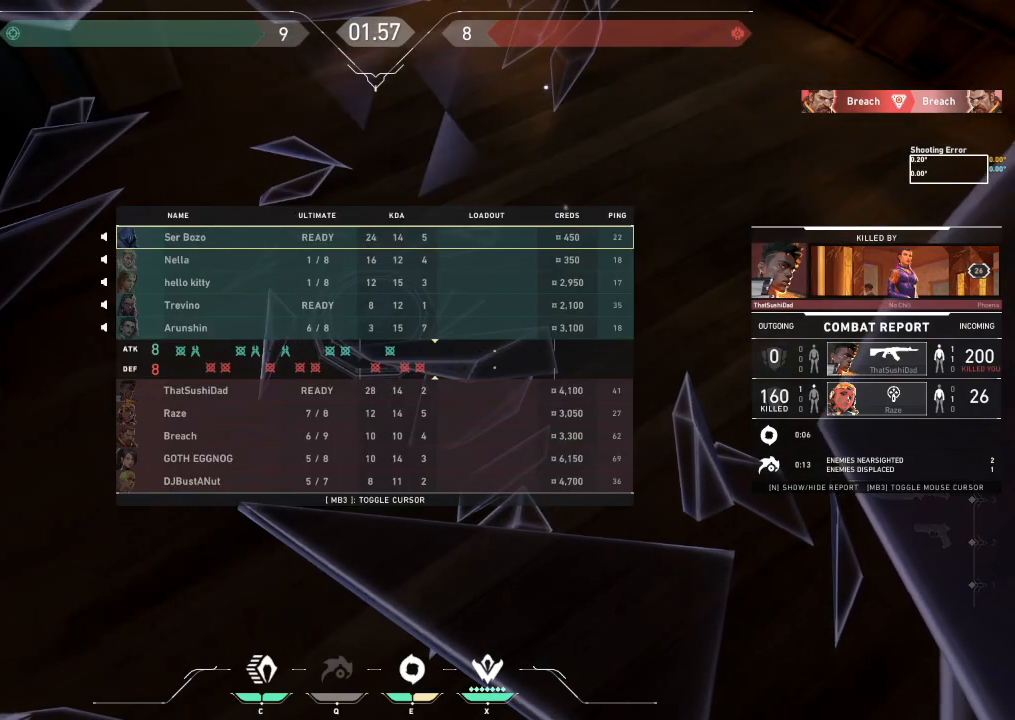
{"keys": [], "events": [[283, "tab", "up"]]}
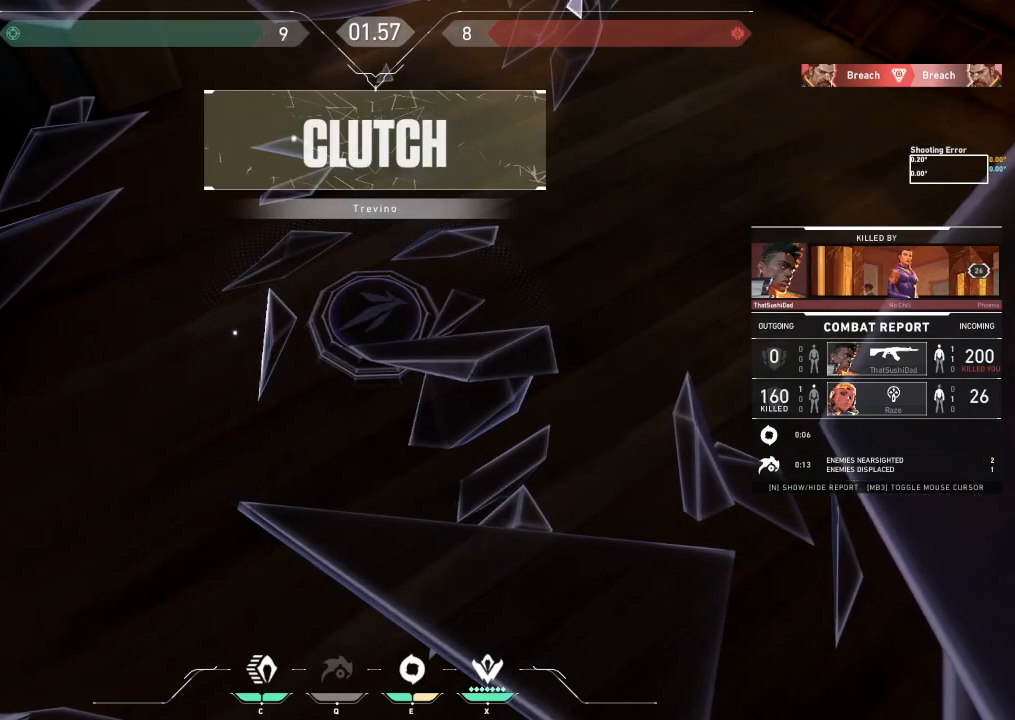
{"keys": [], "events": []}
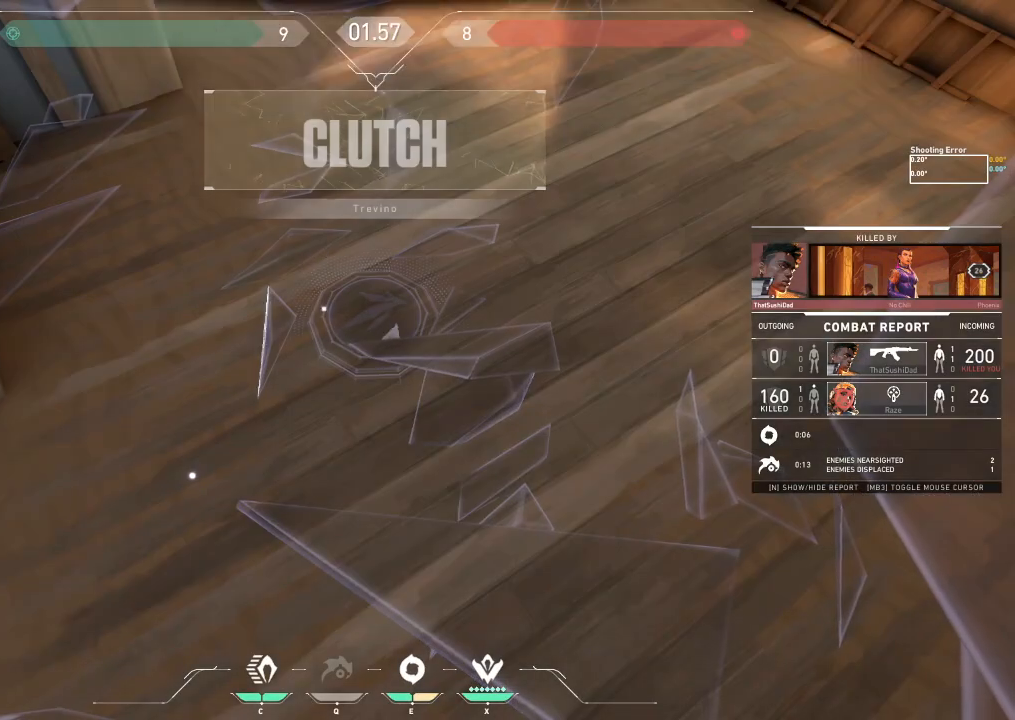
{"keys": [], "events": []}
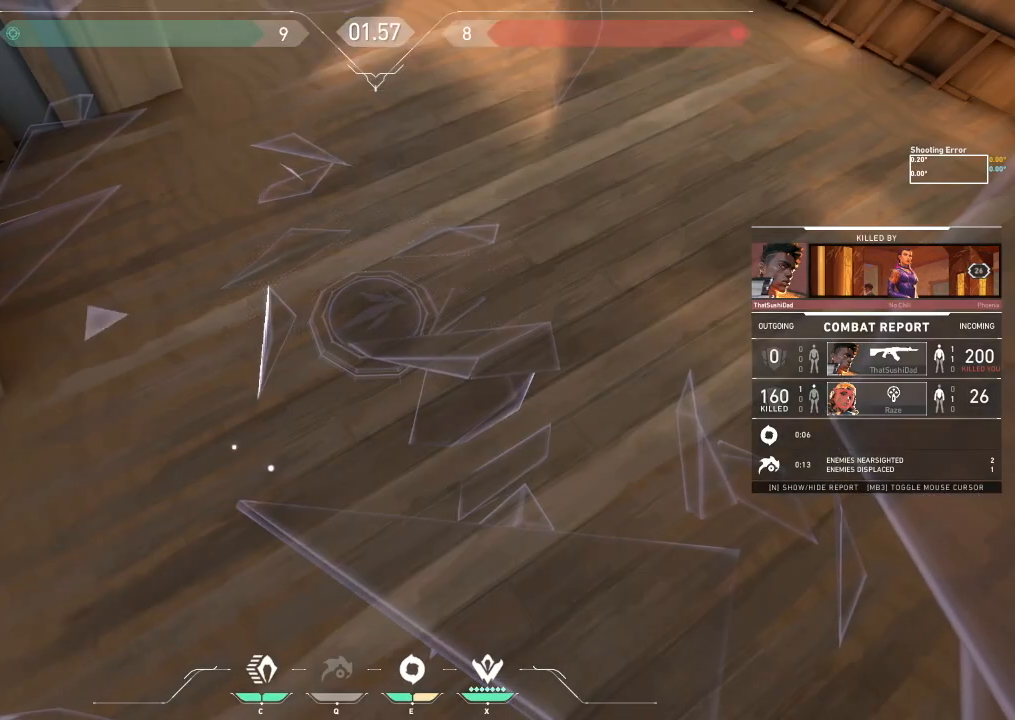
{"keys": [], "events": []}